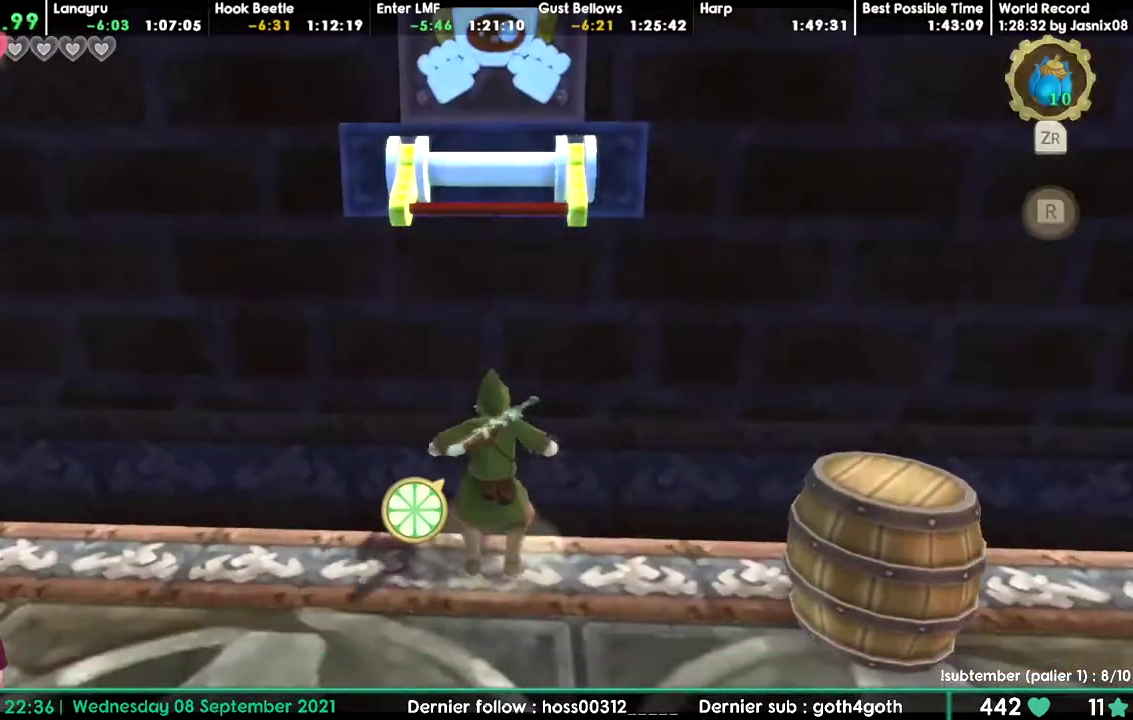
Gameplay with a controller; each line is a JSON object with the inputs held at the frame after it. Not read: DPAD_LEFT DPAD_RIGHT DPAD_UP L3 R3.
{"buttons": ["DPAD_DOWN"]}
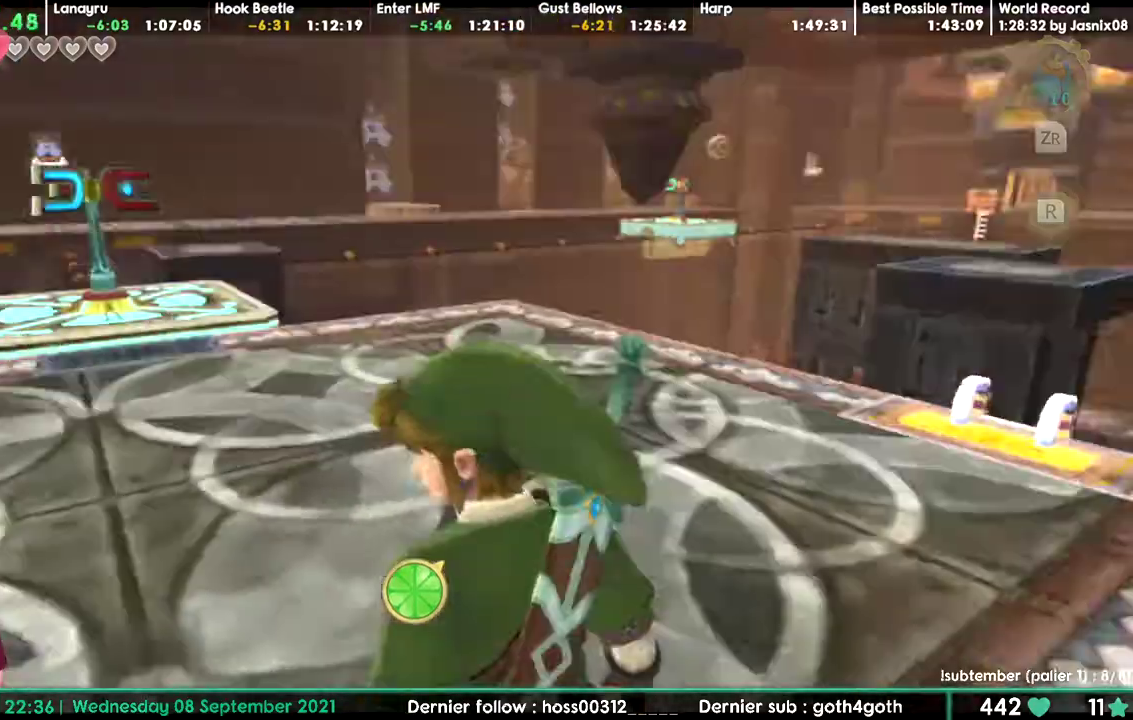
{"buttons": ["DPAD_DOWN"]}
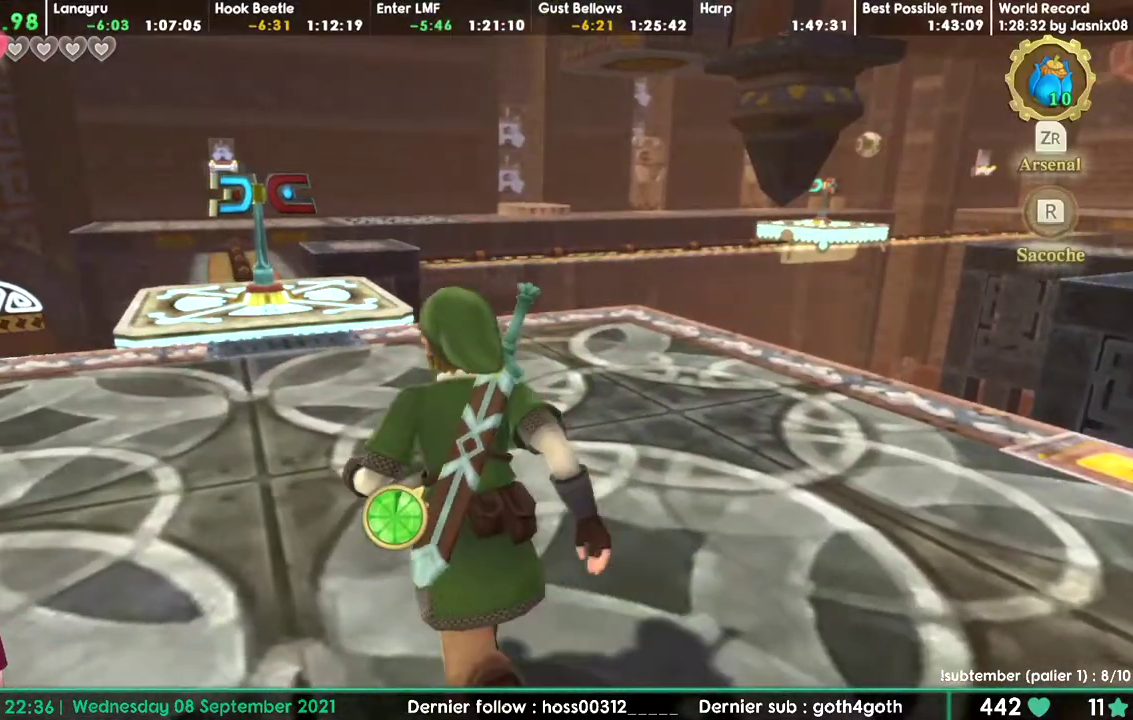
{"buttons": ["DPAD_DOWN"]}
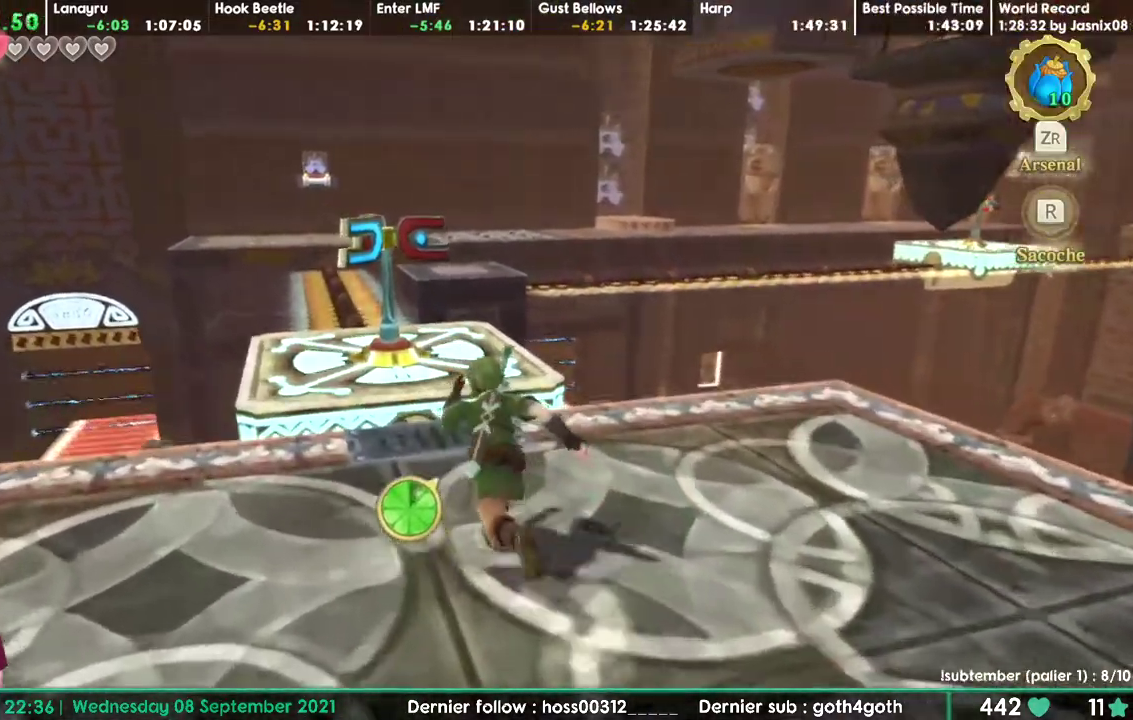
{"buttons": ["DPAD_DOWN"]}
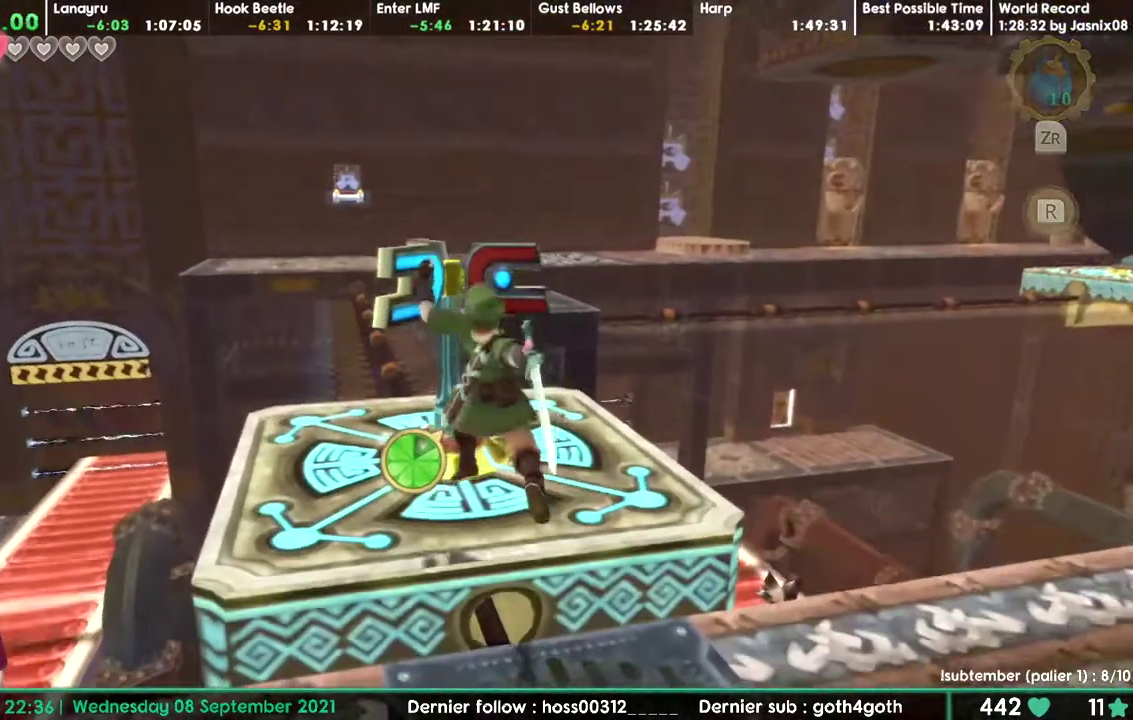
{"buttons": []}